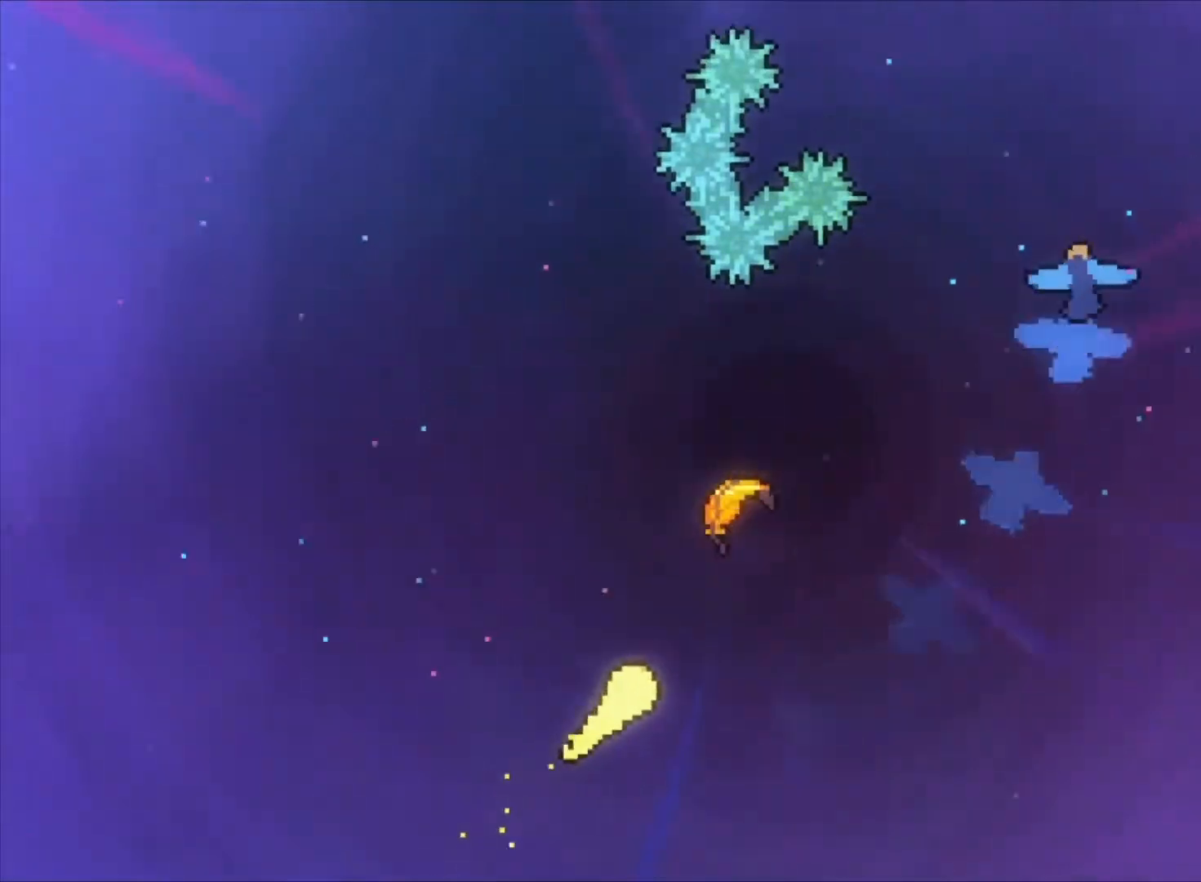
Gameplay with keyboard; each line is a JSON object with the keys held at the frame after it. "events" lists presses ("down") and releases ("up") of "a", "c", "down", "left", "right", "s", "space", "up", "v", "x" and "z" between this image and that frame as [ms after this image, input, new state], when the widget could be followed in between. No other keys are recorded. Mouse input is not recorded.
{"keys": ["up", "z"], "events": [[400, "right", "up"]]}
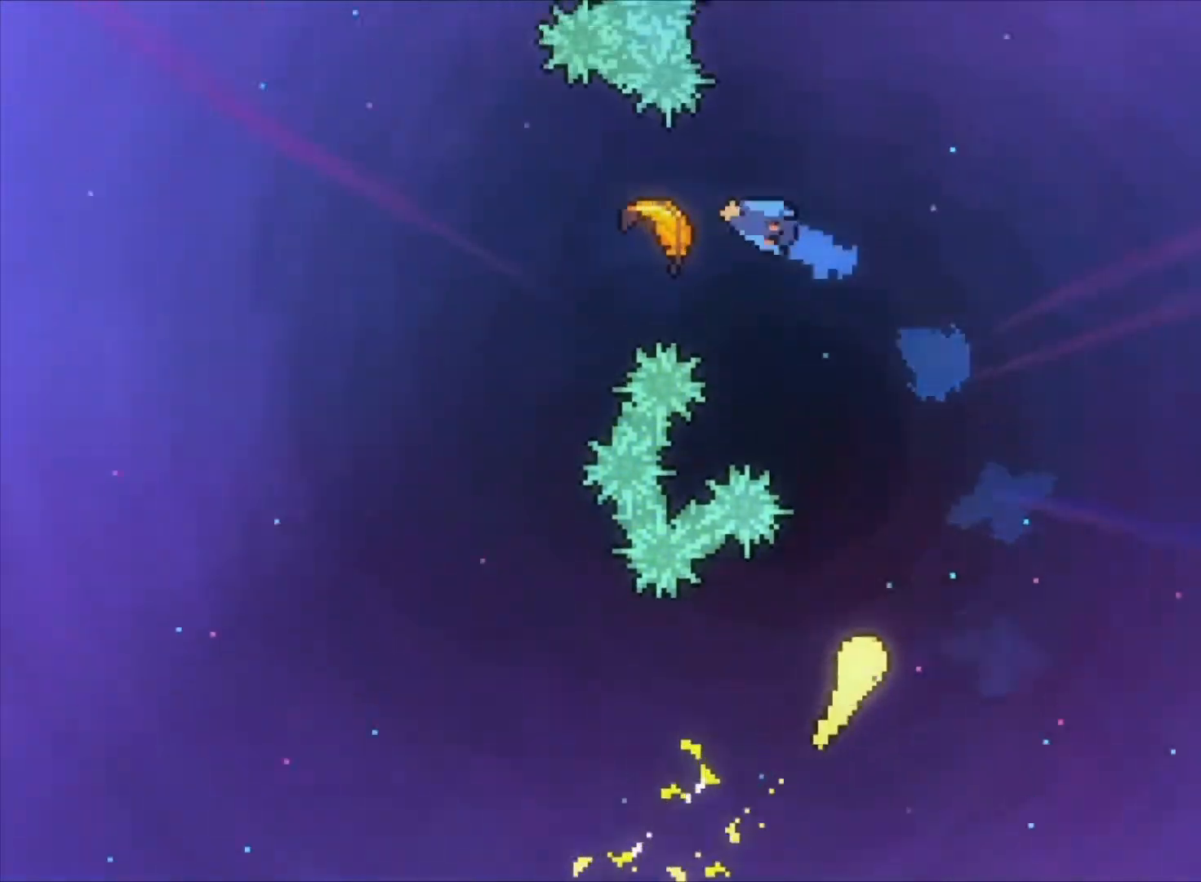
{"keys": ["left", "z"], "events": [[267, "left", "down"], [400, "up", "up"]]}
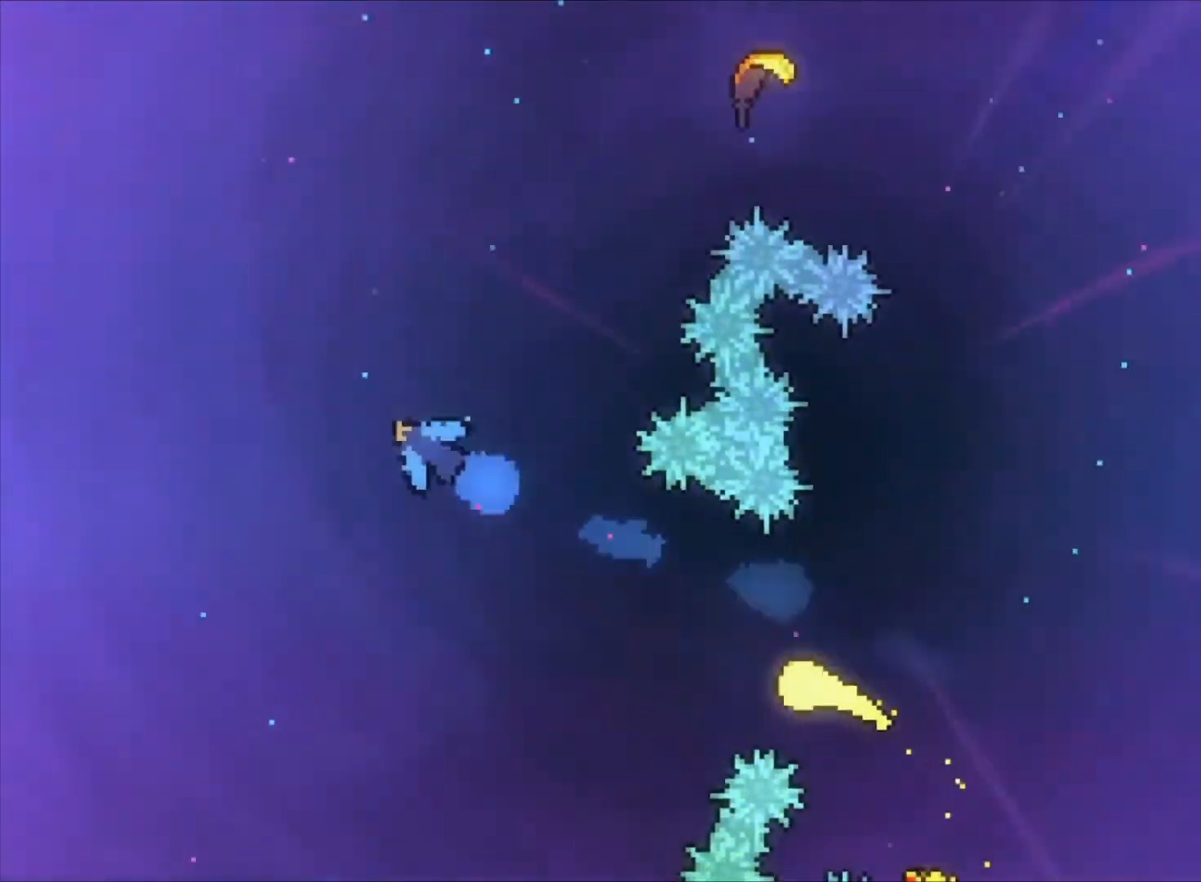
{"keys": ["up", "z"], "events": [[167, "up", "down"], [233, "left", "up"]]}
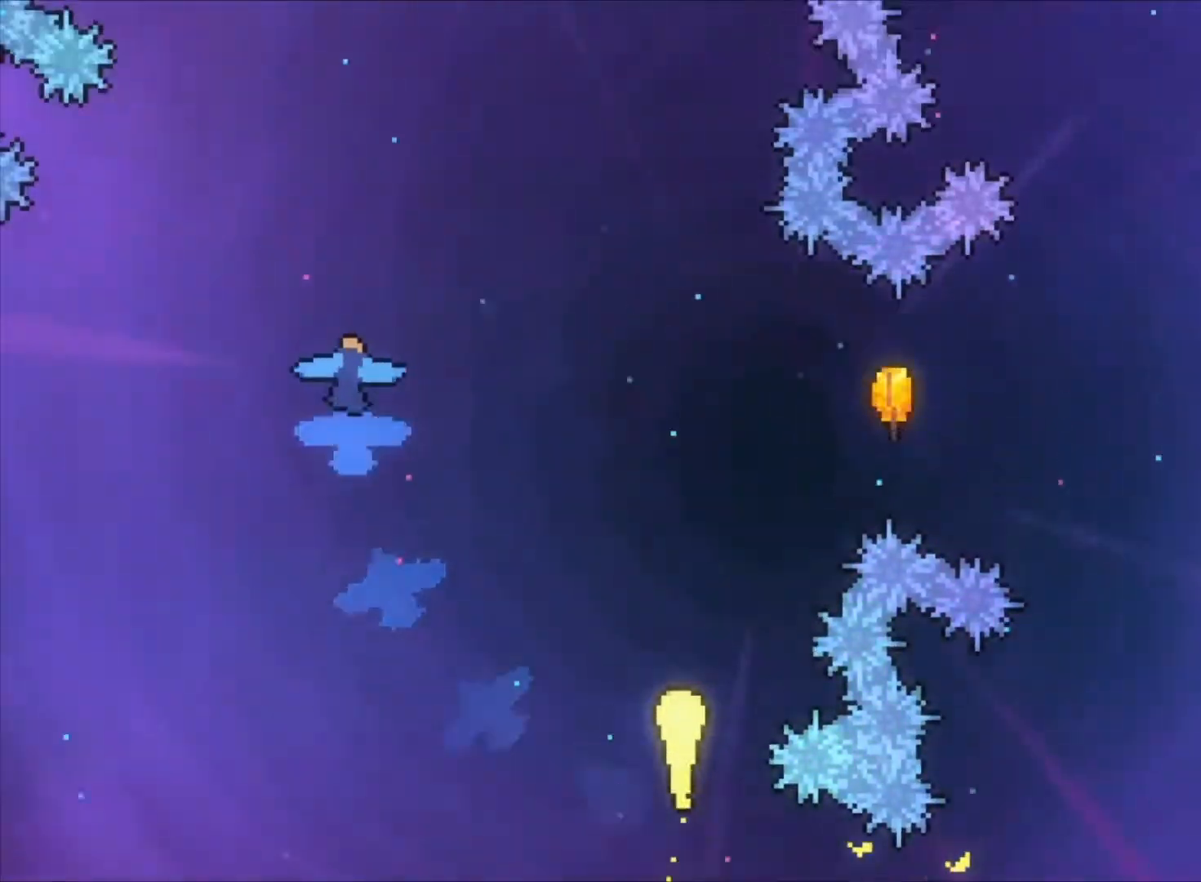
{"keys": ["right", "z"], "events": [[133, "right", "down"], [300, "up", "up"]]}
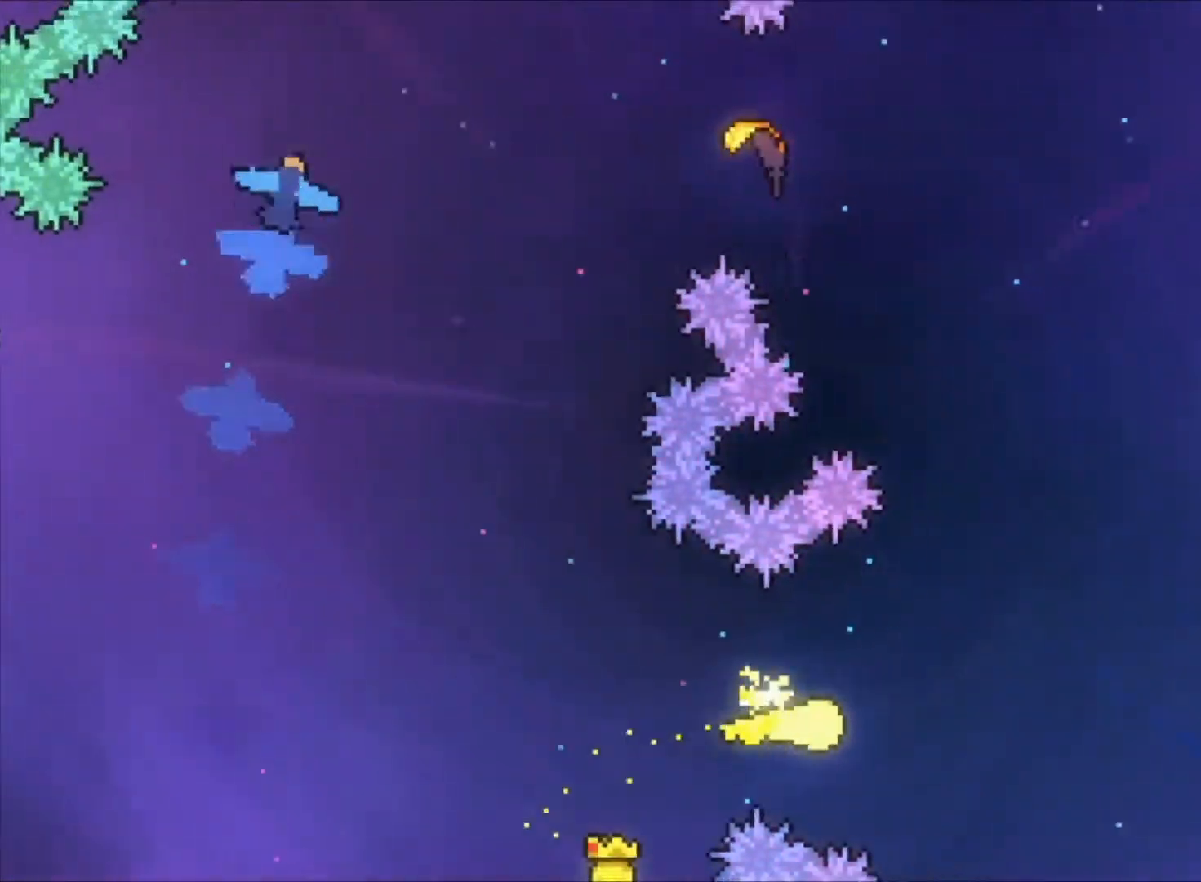
{"keys": ["up", "z"], "events": [[33, "up", "down"], [233, "right", "up"]]}
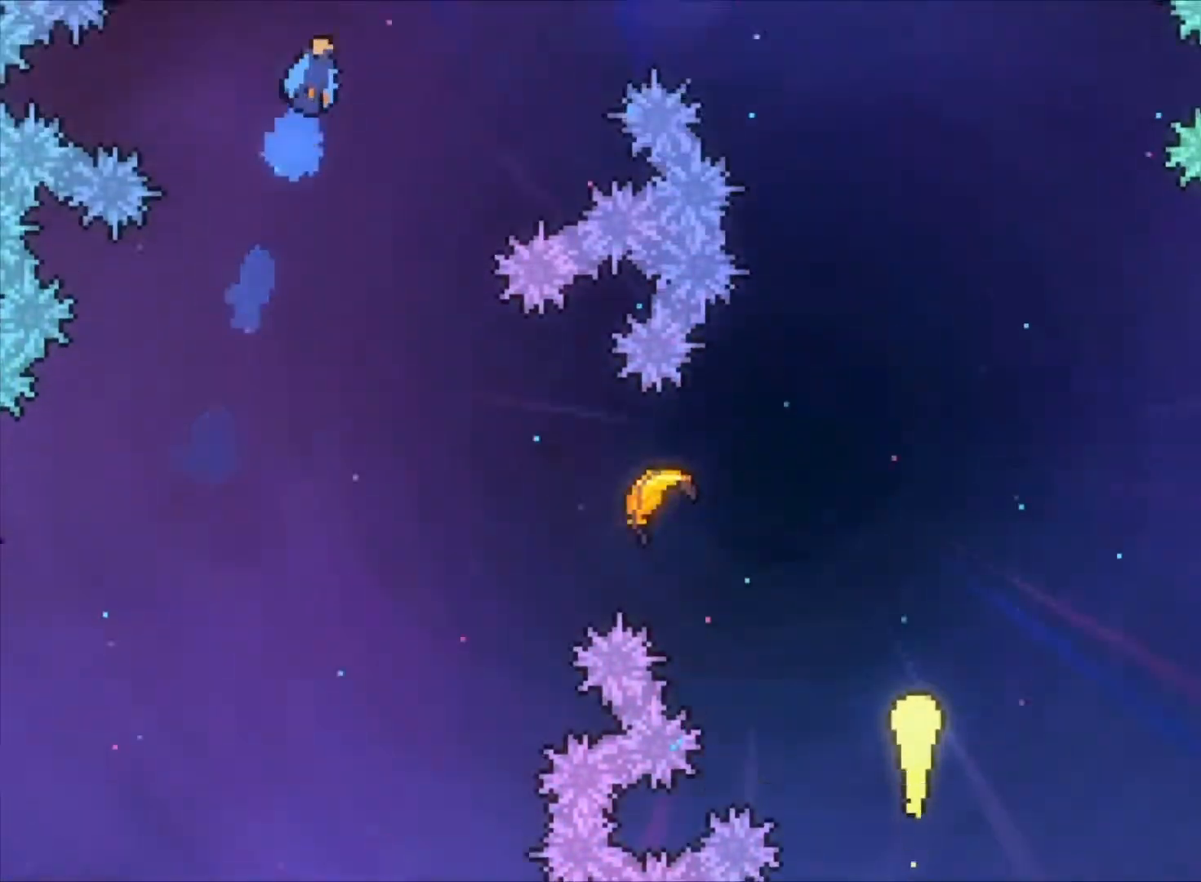
{"keys": ["left", "z"], "events": [[100, "left", "down"], [200, "up", "up"]]}
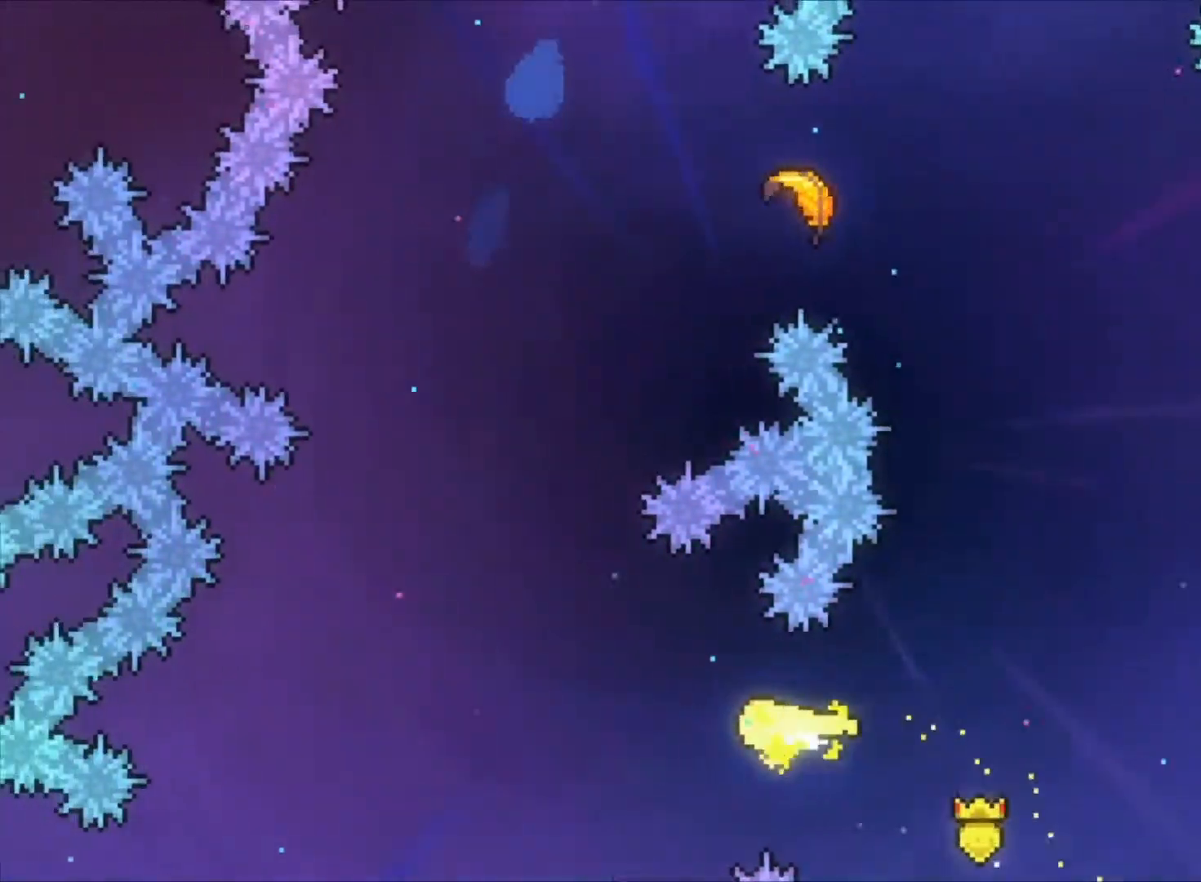
{"keys": ["right", "up", "z"], "events": [[67, "up", "down"], [167, "left", "up"], [500, "right", "down"]]}
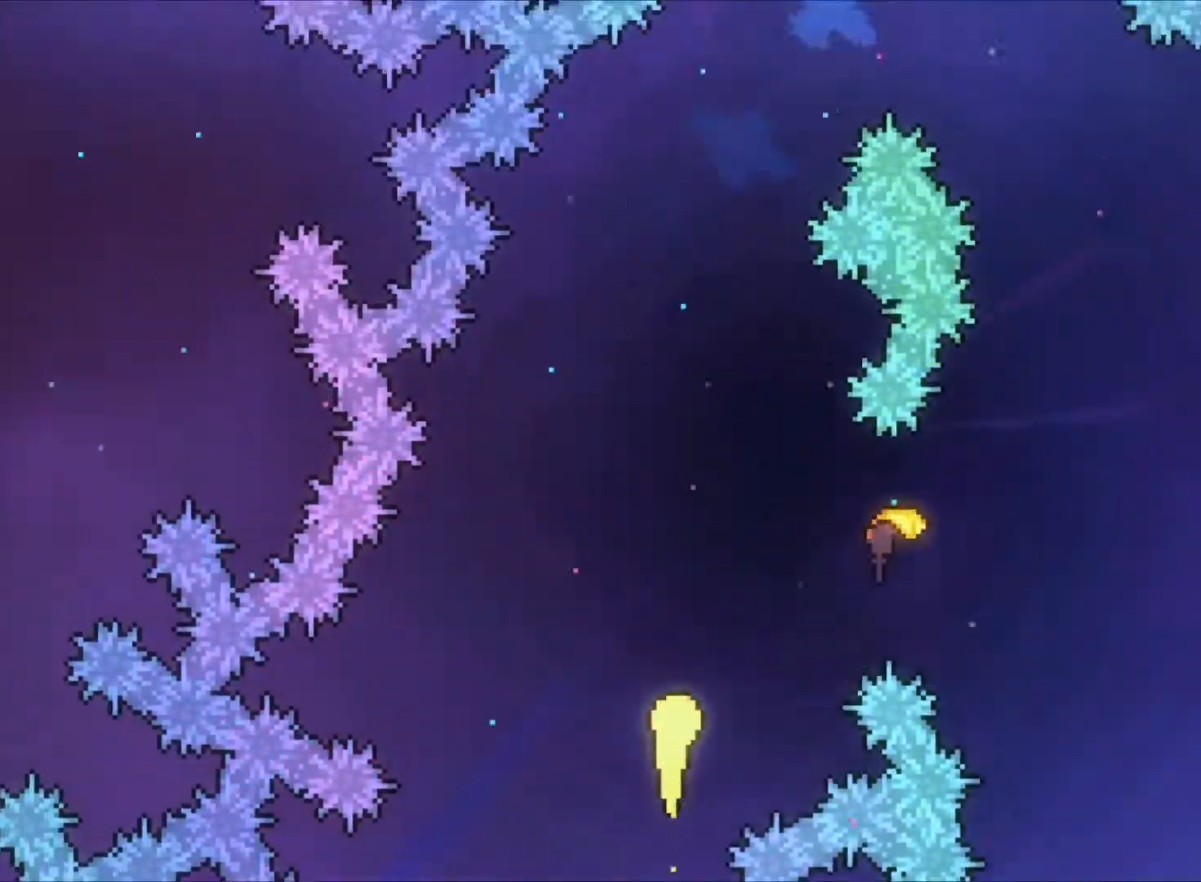
{"keys": ["up", "z"], "events": [[133, "up", "up"], [333, "up", "down"], [467, "right", "up"]]}
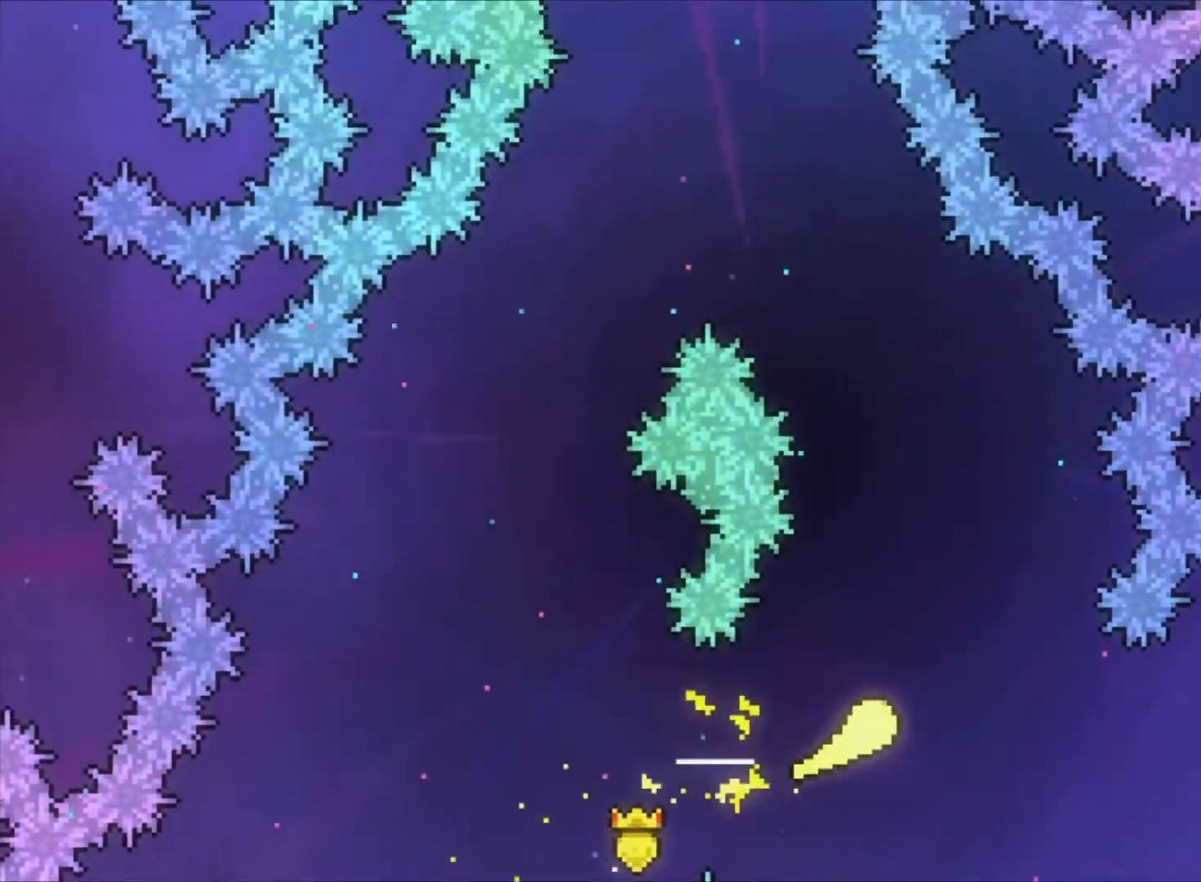
{"keys": ["left", "up", "z"], "events": [[333, "left", "down"]]}
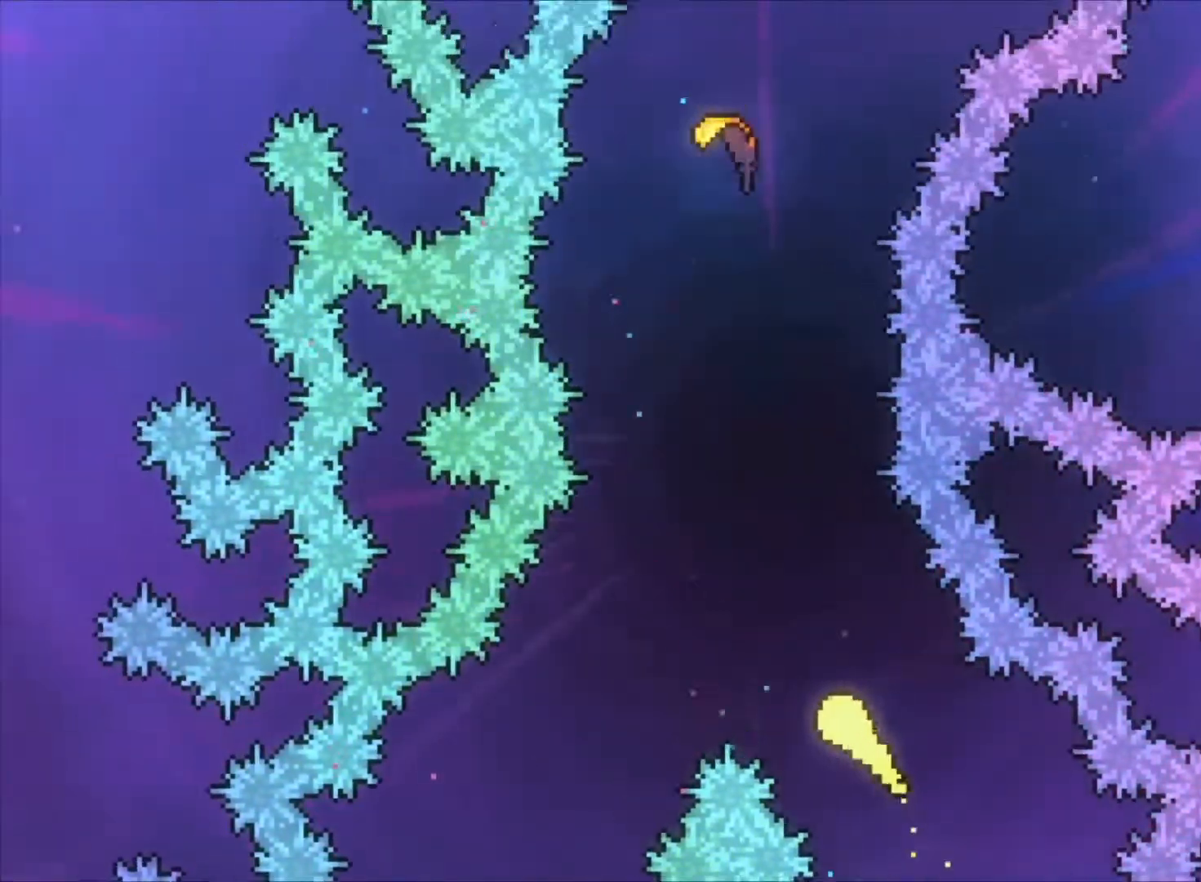
{"keys": ["up", "z"], "events": [[167, "left", "up"]]}
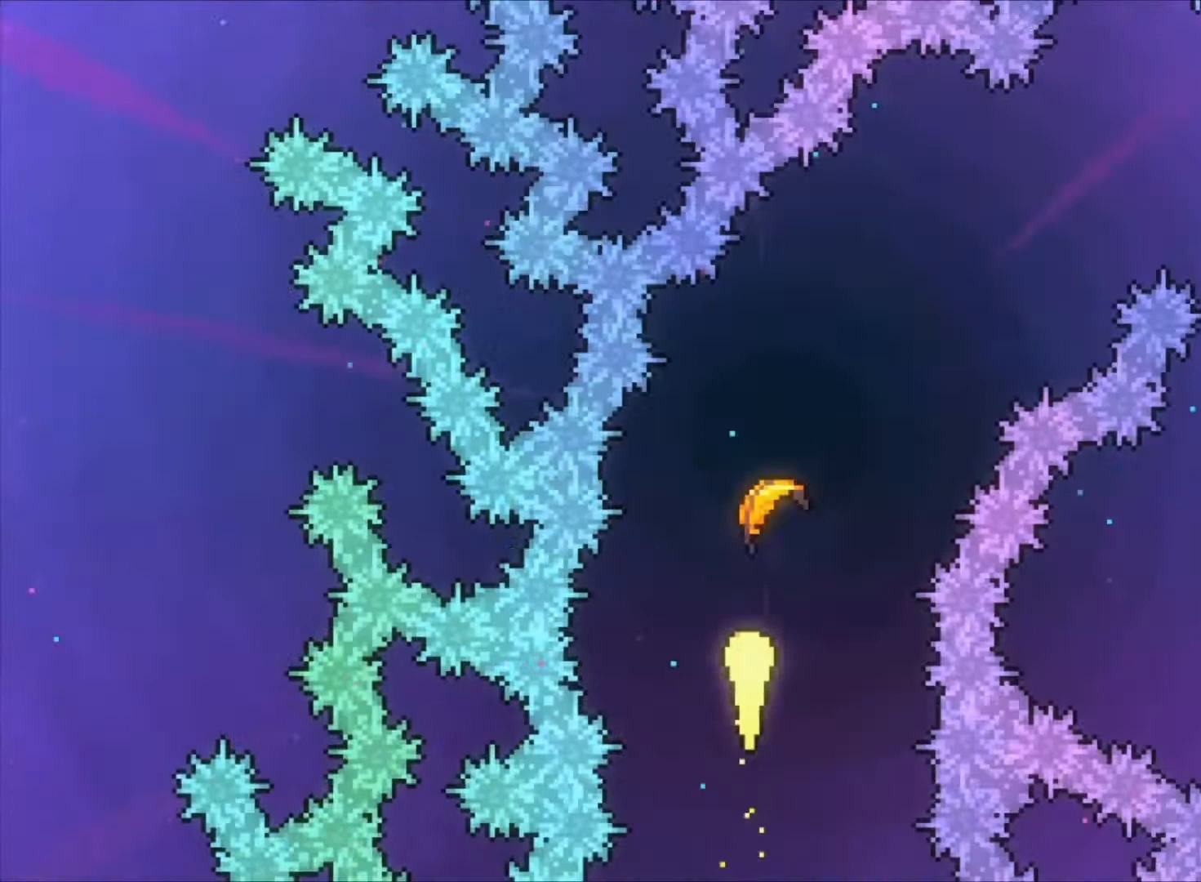
{"keys": ["right", "z"], "events": [[133, "right", "down"], [500, "up", "up"]]}
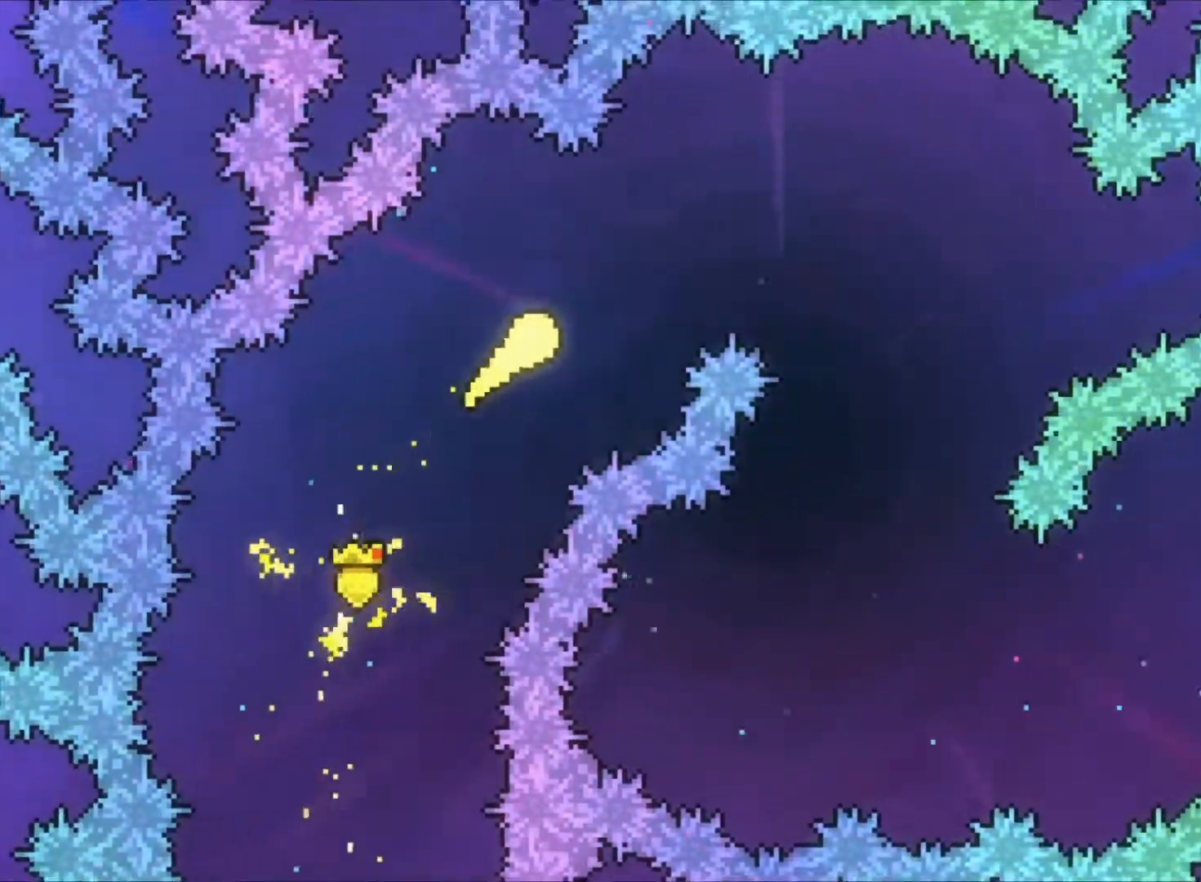
{"keys": ["down", "z"], "events": [[200, "down", "down"], [233, "right", "up"]]}
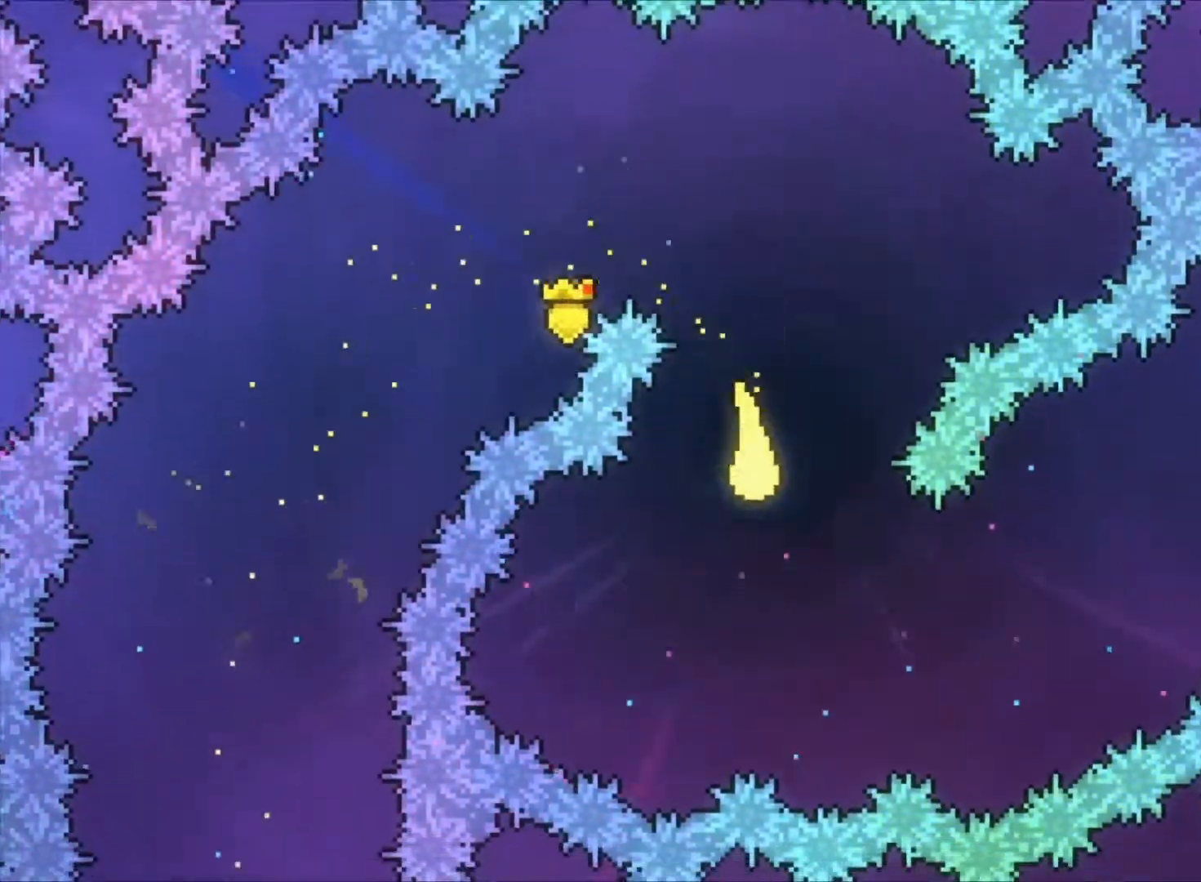
{"keys": ["right", "up", "z"], "events": [[33, "right", "down"], [133, "down", "up"], [367, "up", "down"]]}
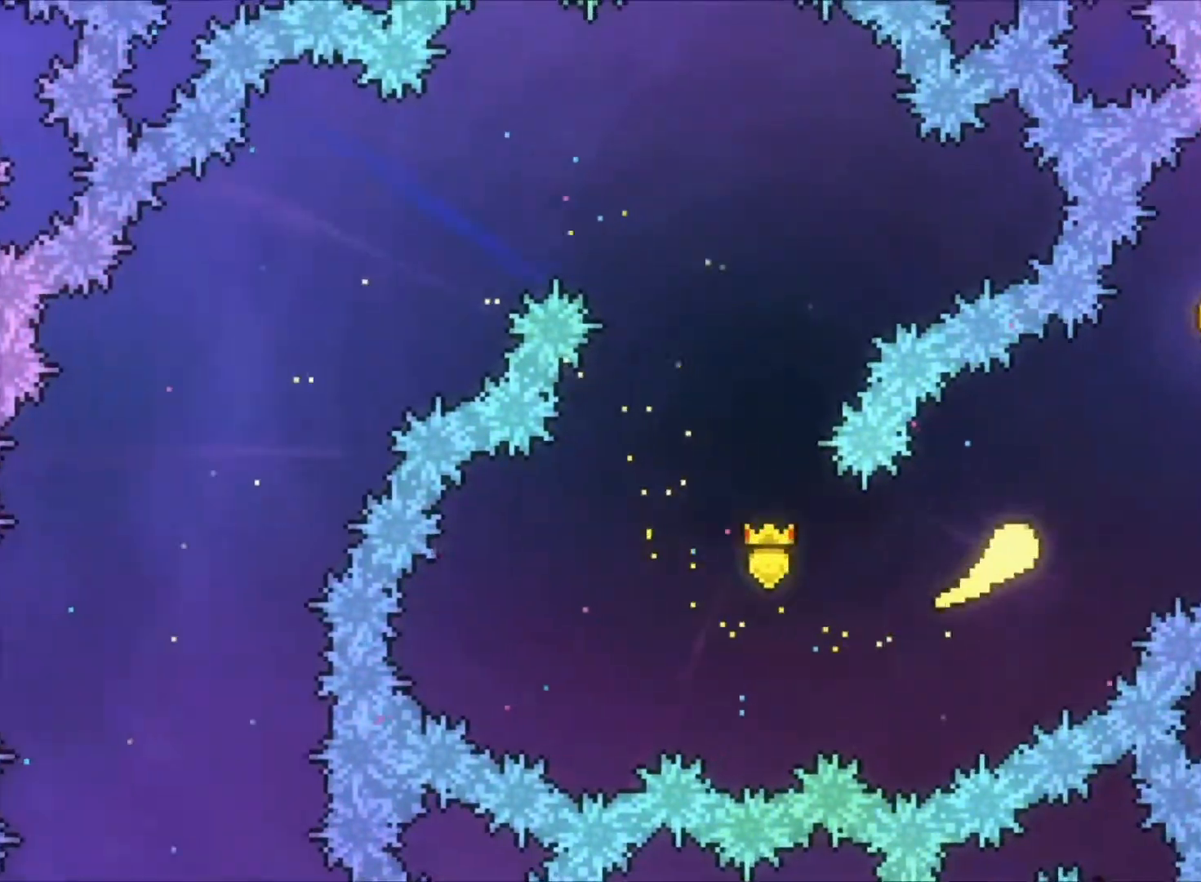
{"keys": ["right", "z"], "events": [[333, "up", "up"]]}
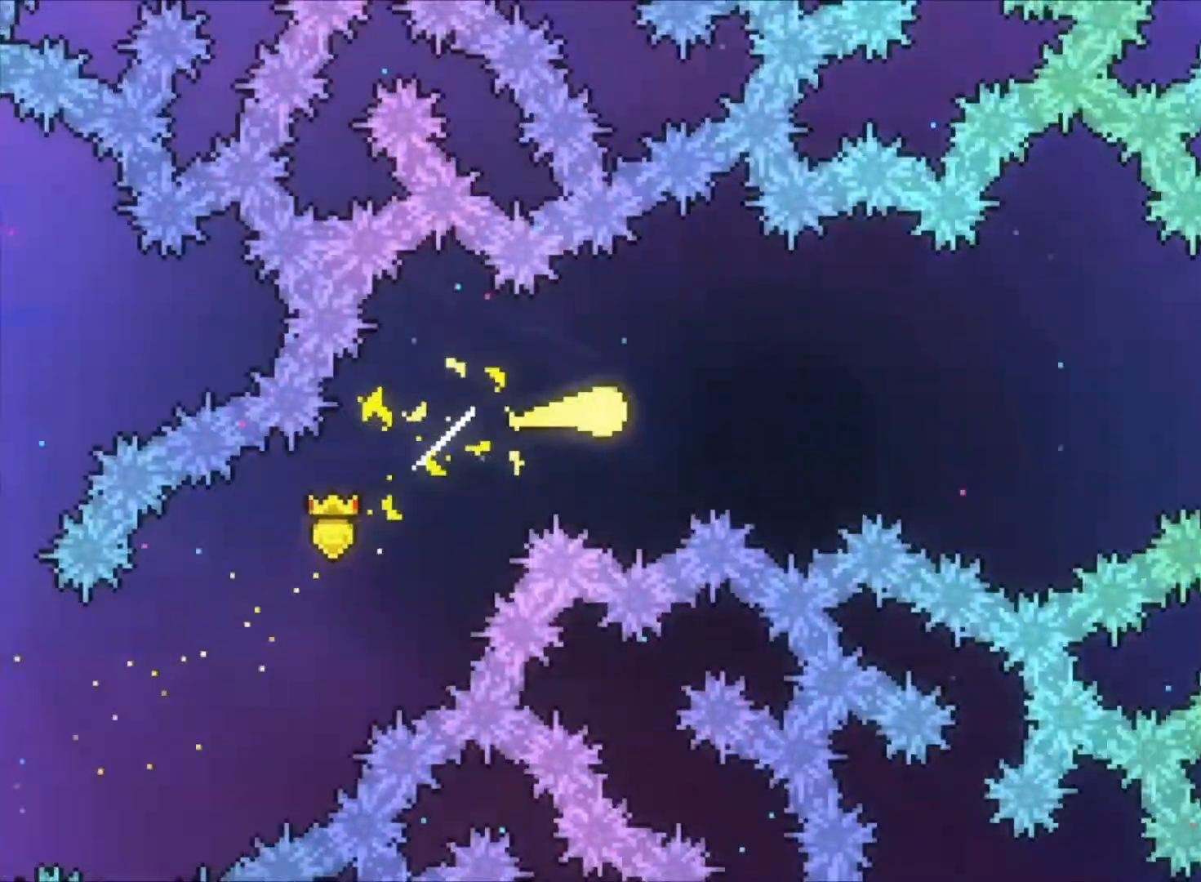
{"keys": ["right", "z"], "events": [[333, "down", "down"], [367, "down", "up"]]}
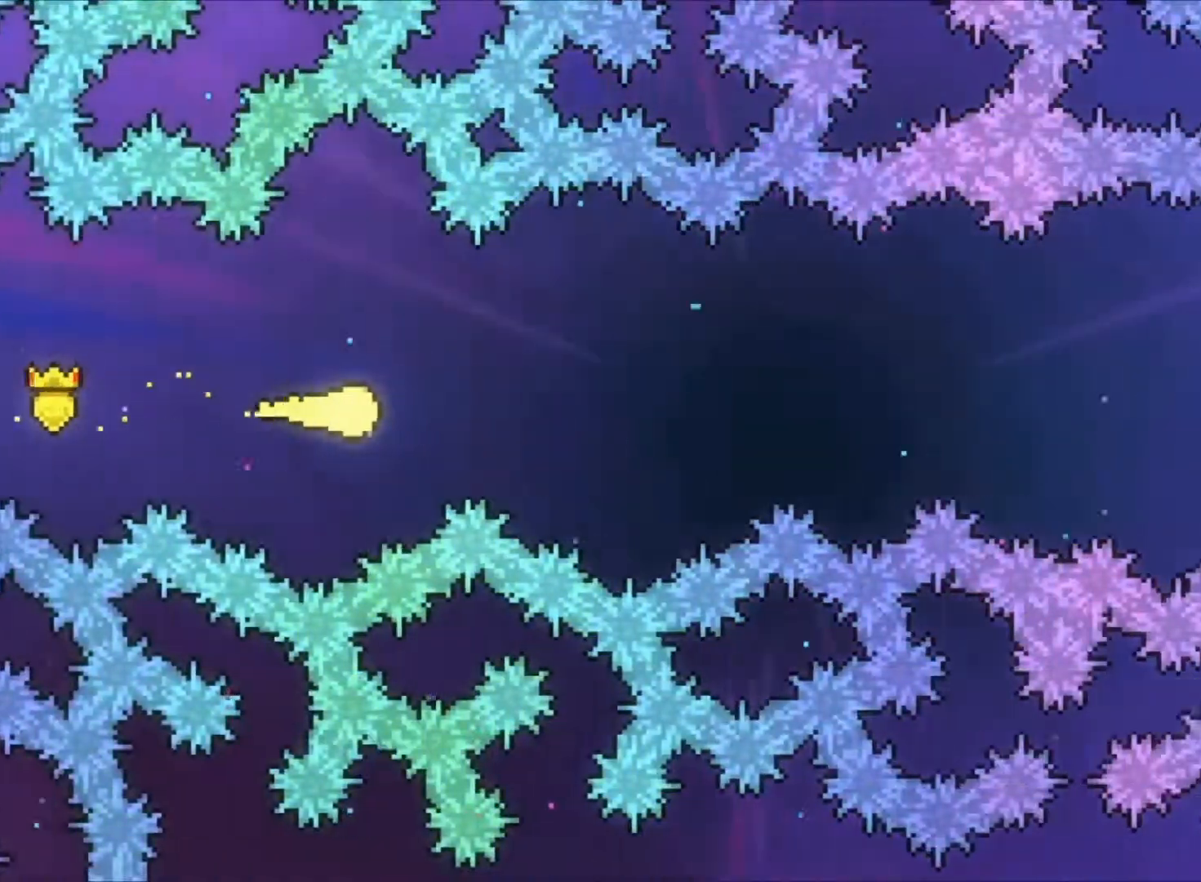
{"keys": ["right", "z"], "events": []}
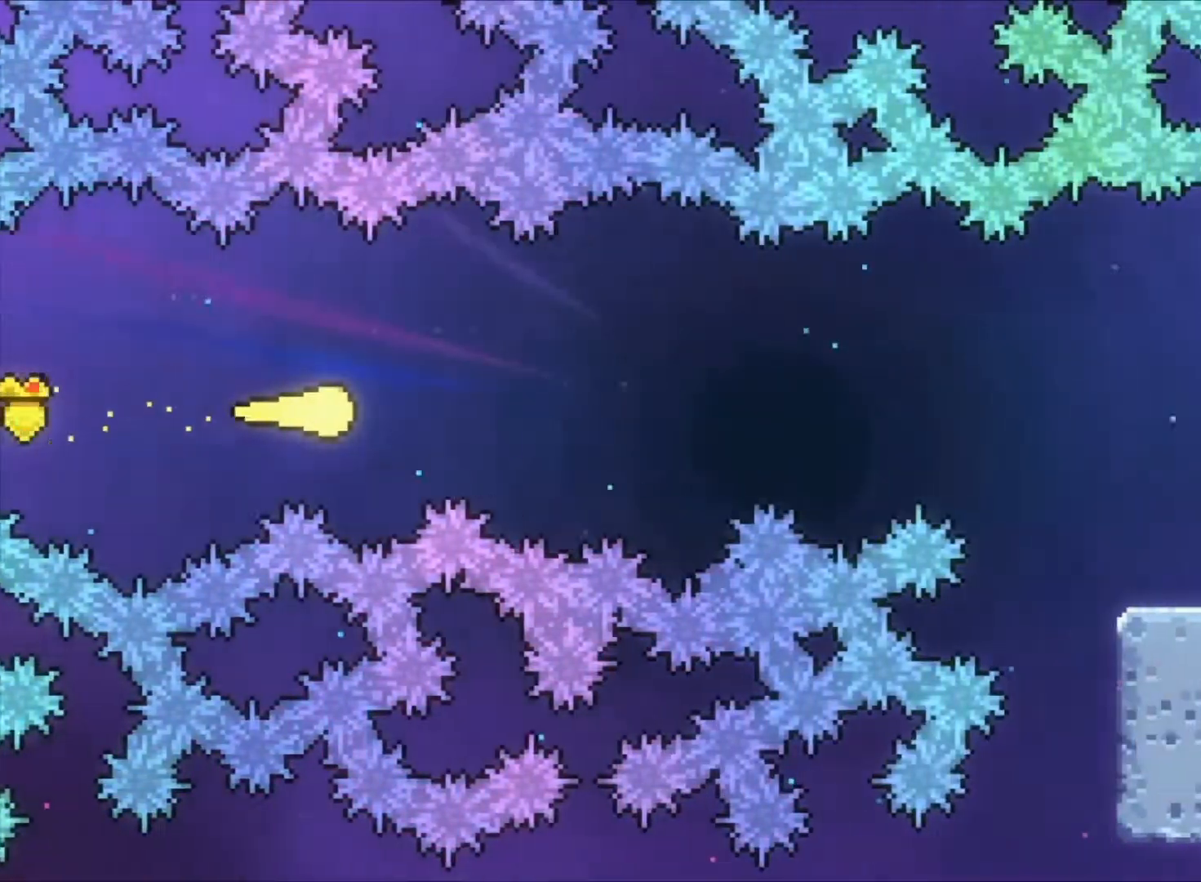
{"keys": ["right", "x", "z"], "events": [[500, "x", "down"]]}
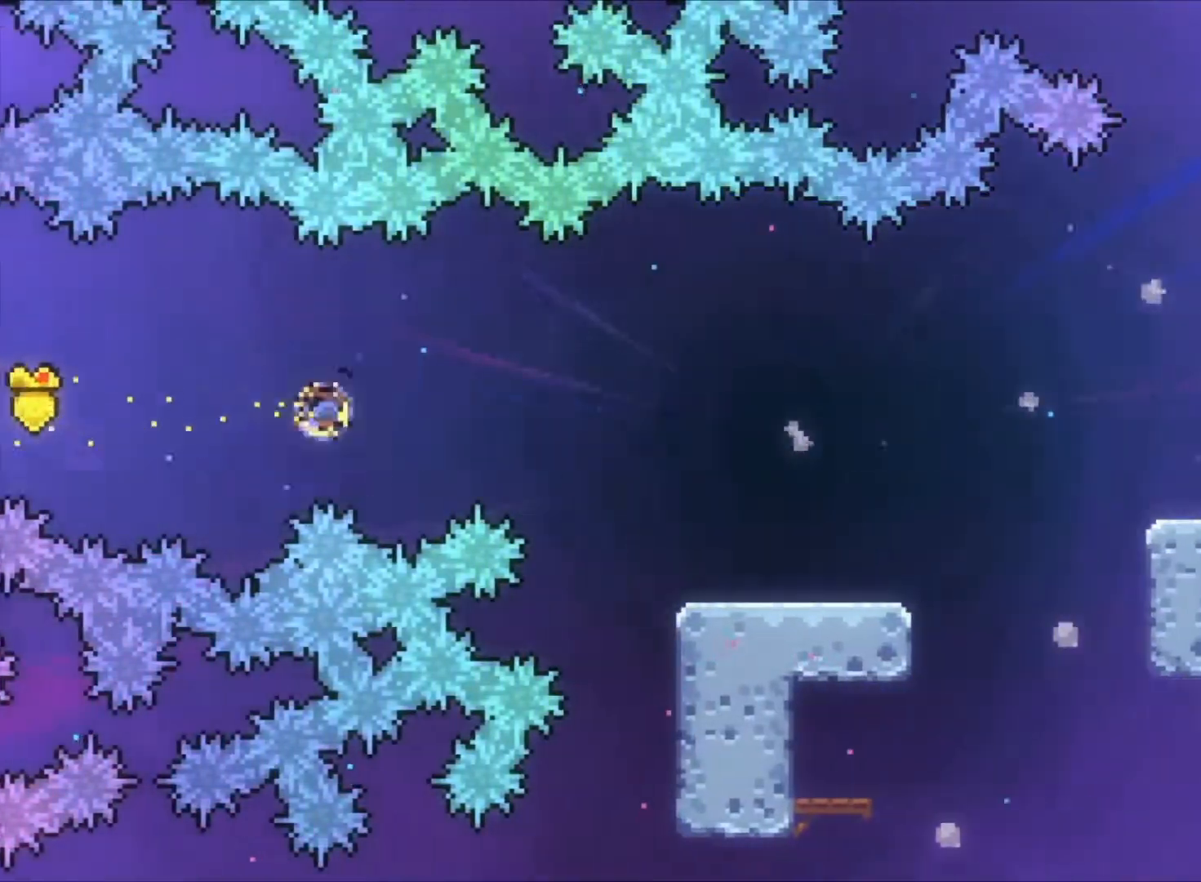
{"keys": ["z"], "events": [[233, "x", "up"], [433, "right", "up"]]}
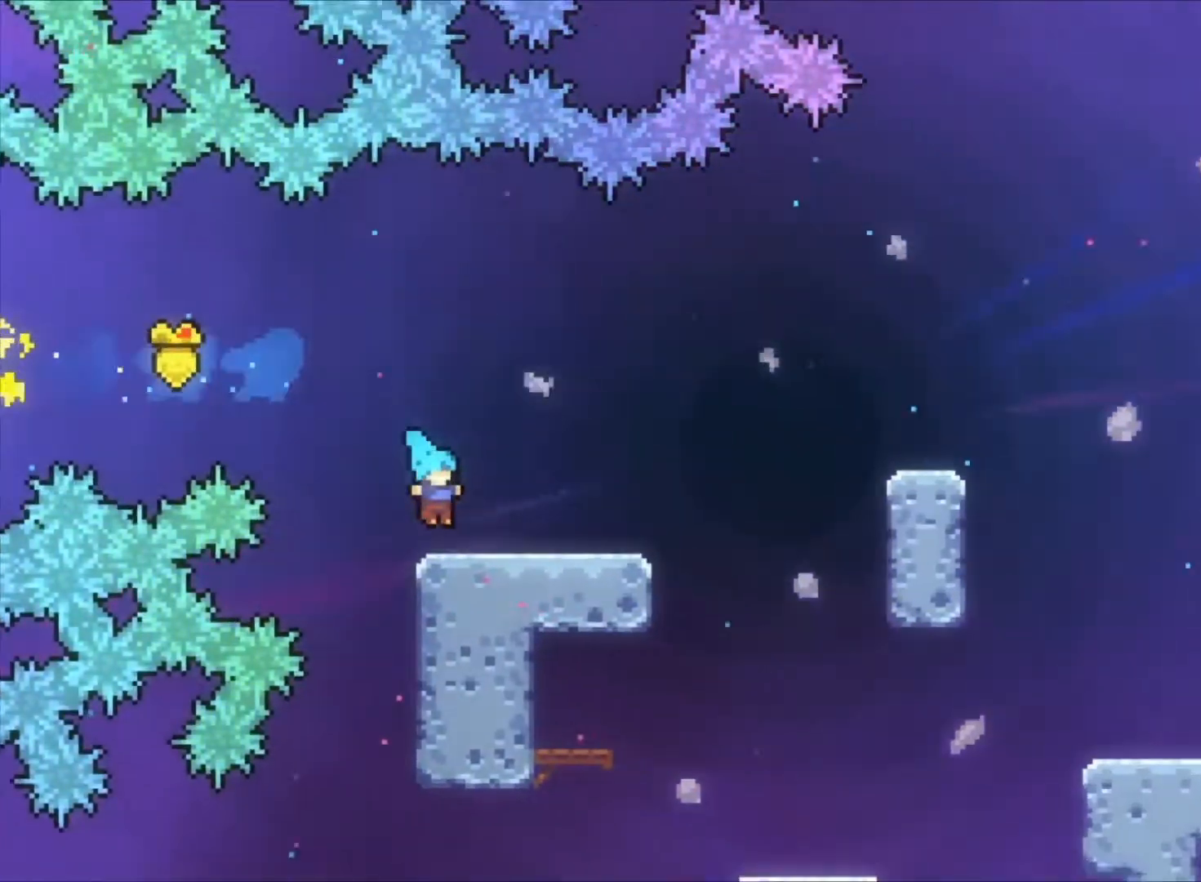
{"keys": ["right", "s", "z"], "events": [[133, "x", "down"], [167, "right", "down"], [200, "x", "up"], [300, "c", "down"], [433, "c", "up"], [500, "s", "down"]]}
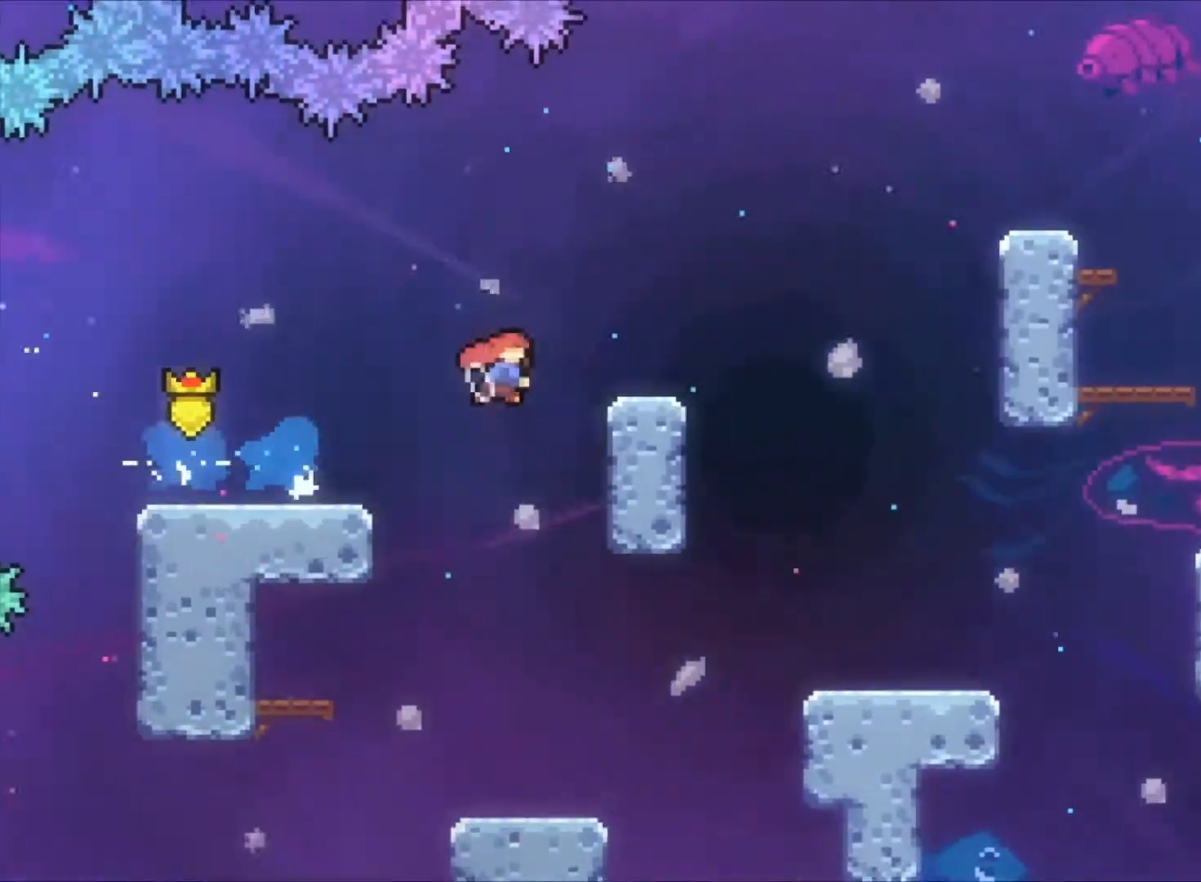
{"keys": ["c", "right", "z"], "events": [[100, "s", "up"], [167, "c", "down"], [400, "c", "up"], [467, "c", "down"]]}
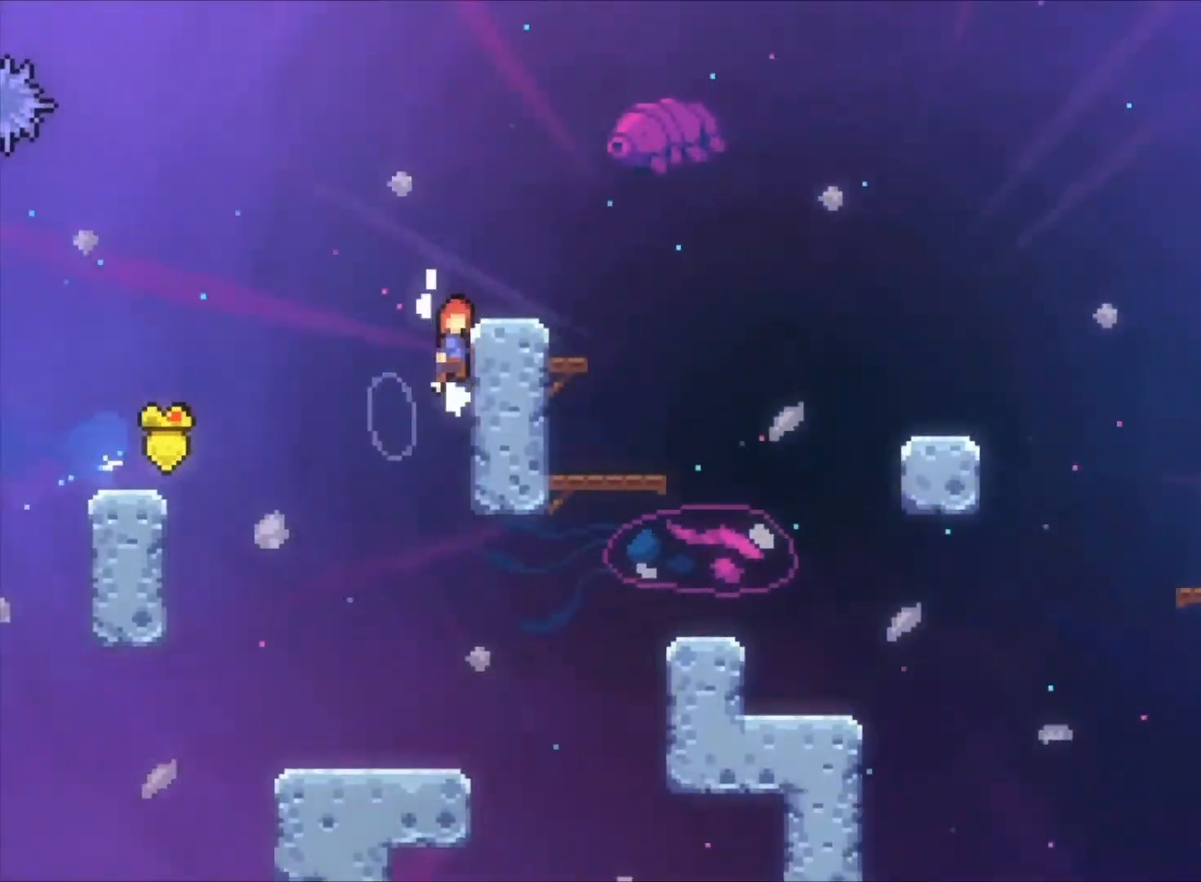
{"keys": ["right", "x", "z"], "events": [[400, "c", "up"], [400, "x", "down"]]}
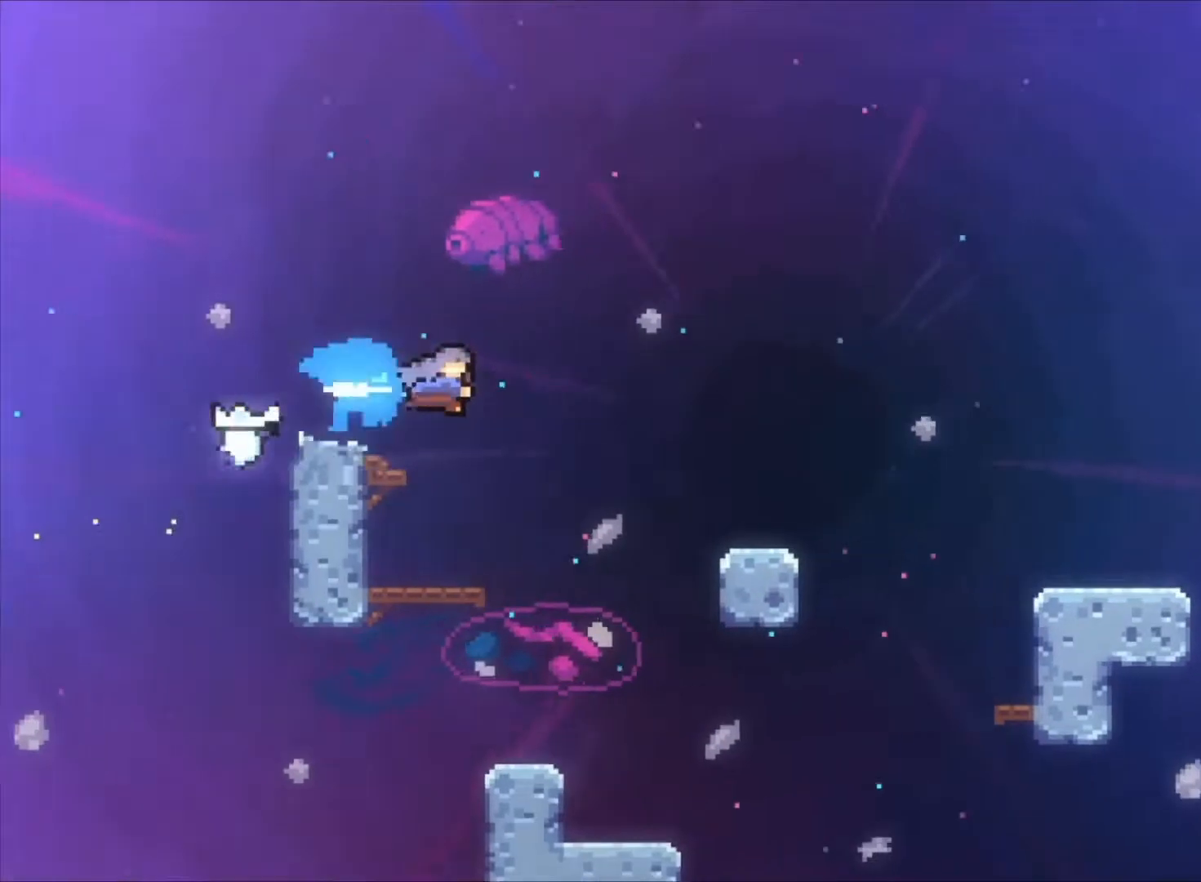
{"keys": ["c", "right", "z"], "events": [[200, "x", "up"], [367, "c", "down"]]}
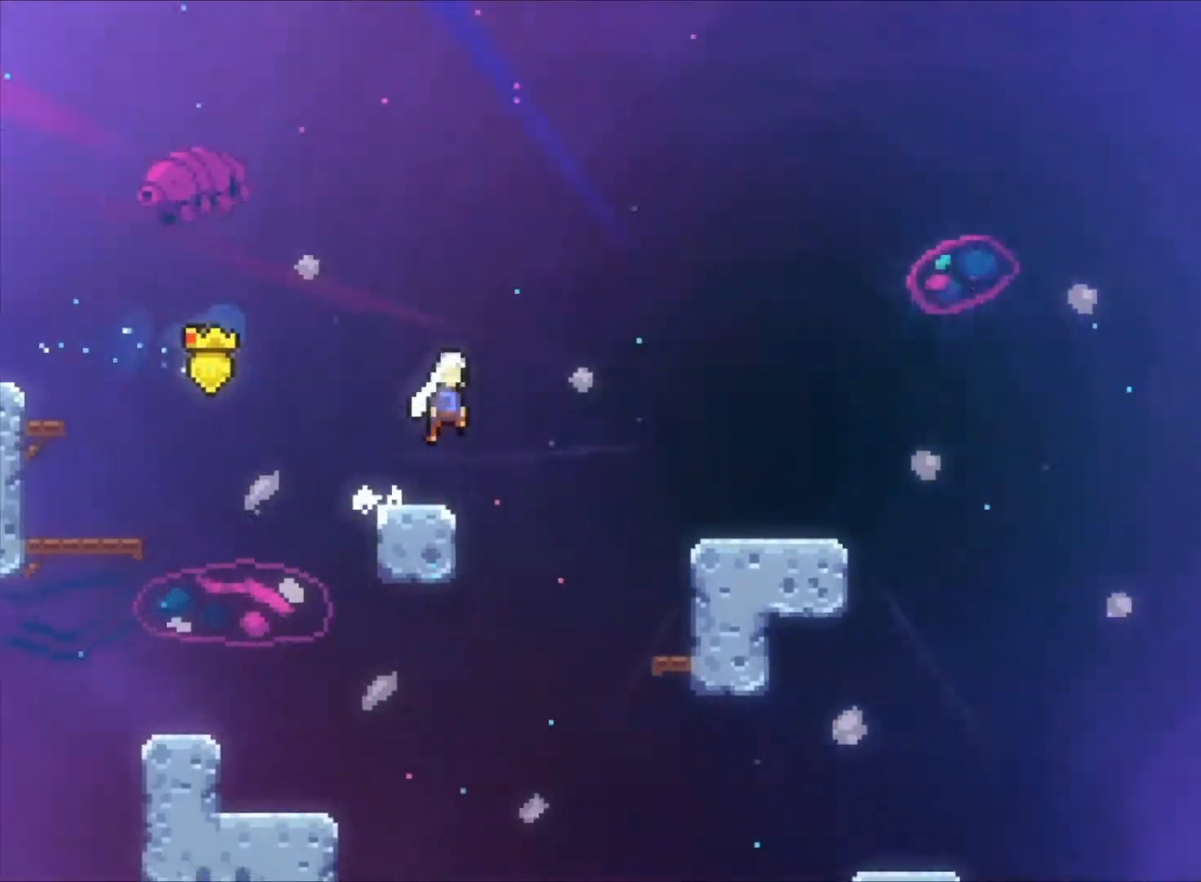
{"keys": ["down", "right", "x", "z"], "events": [[267, "c", "up"], [367, "down", "down"], [467, "x", "down"]]}
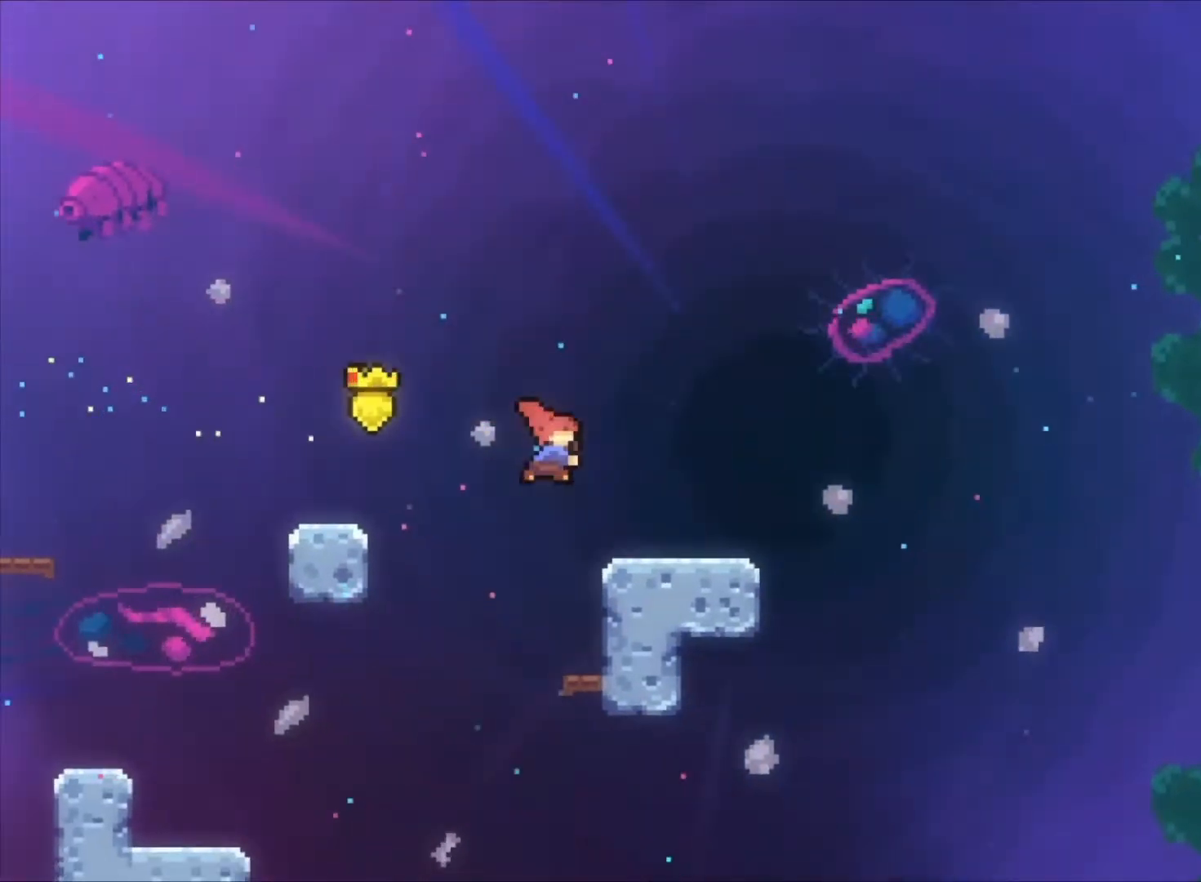
{"keys": ["down", "right", "z"], "events": [[67, "x", "up"], [167, "c", "down"], [367, "z", "up"], [400, "c", "up"], [400, "x", "down"], [500, "x", "up"], [500, "z", "down"]]}
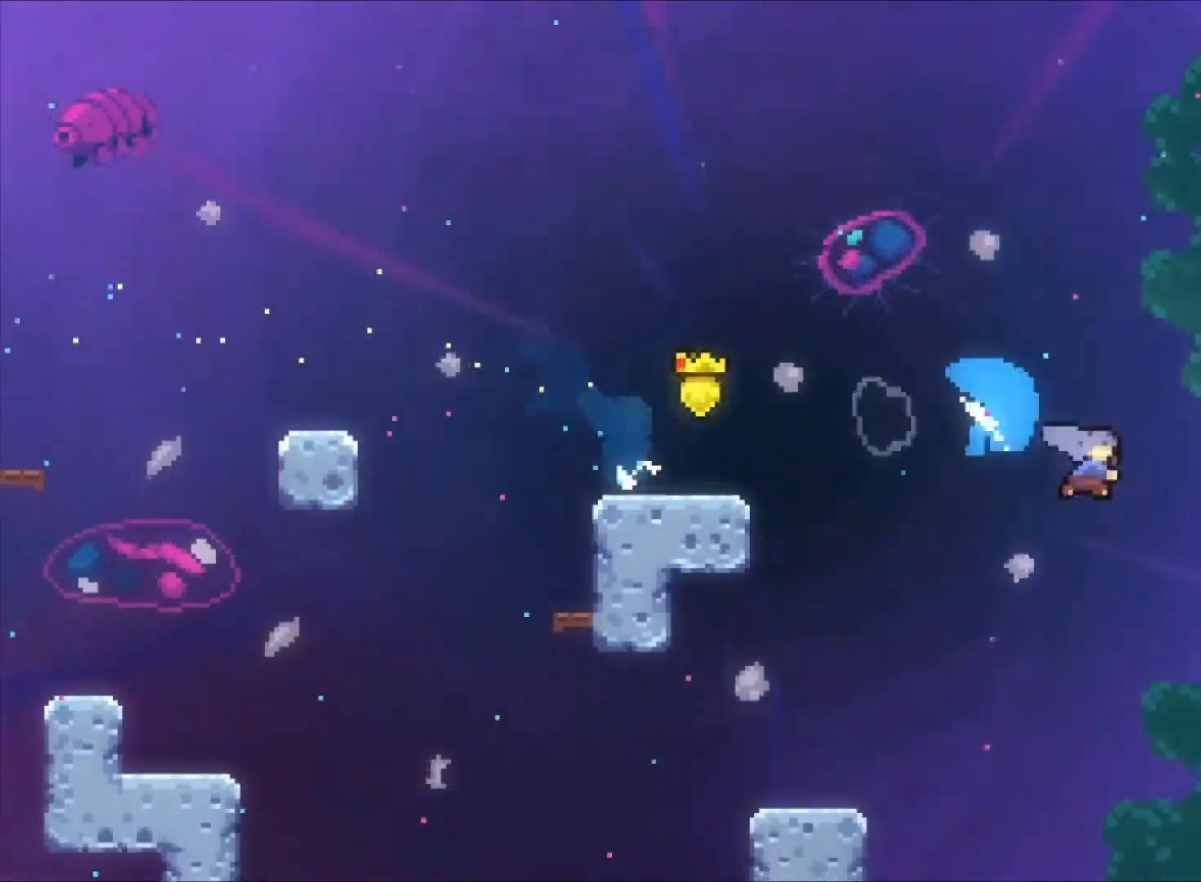
{"keys": ["down", "z"], "events": [[500, "right", "up"]]}
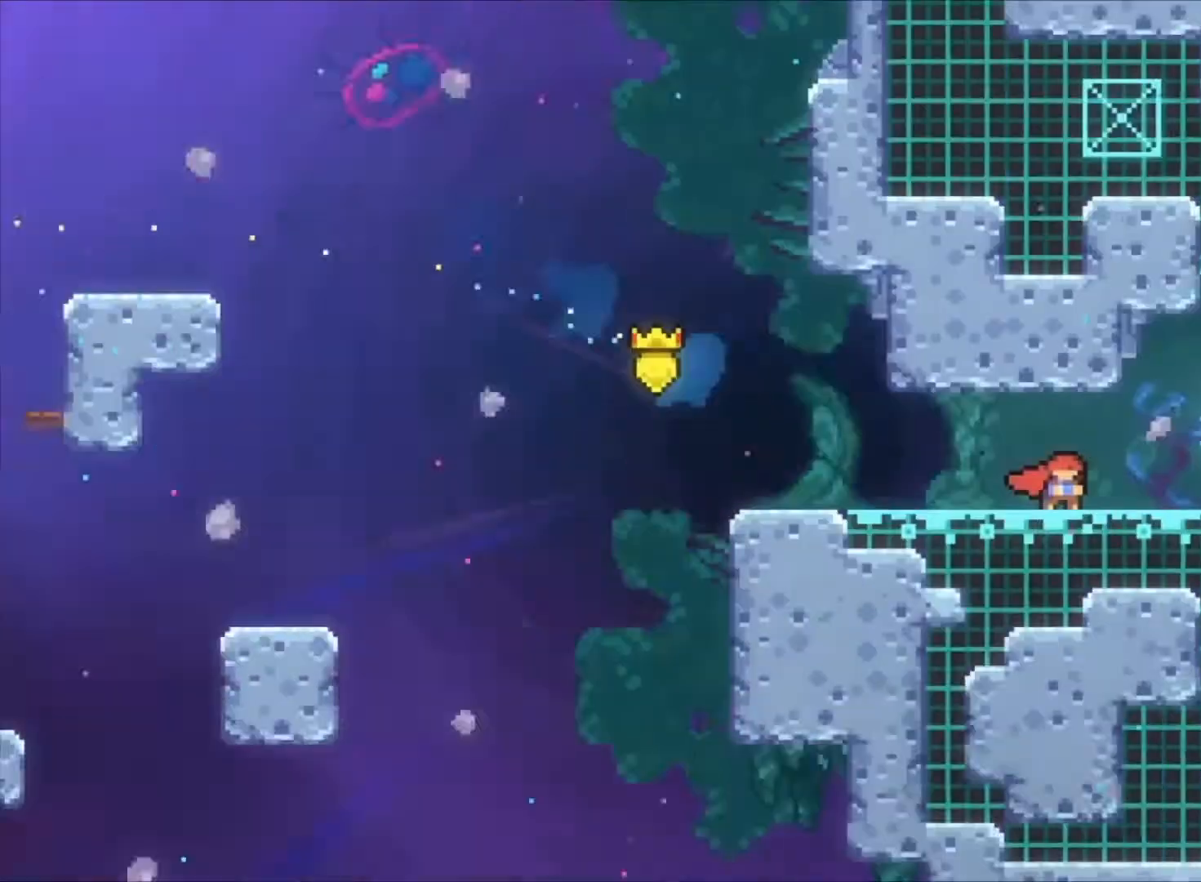
{"keys": ["down", "z"], "events": []}
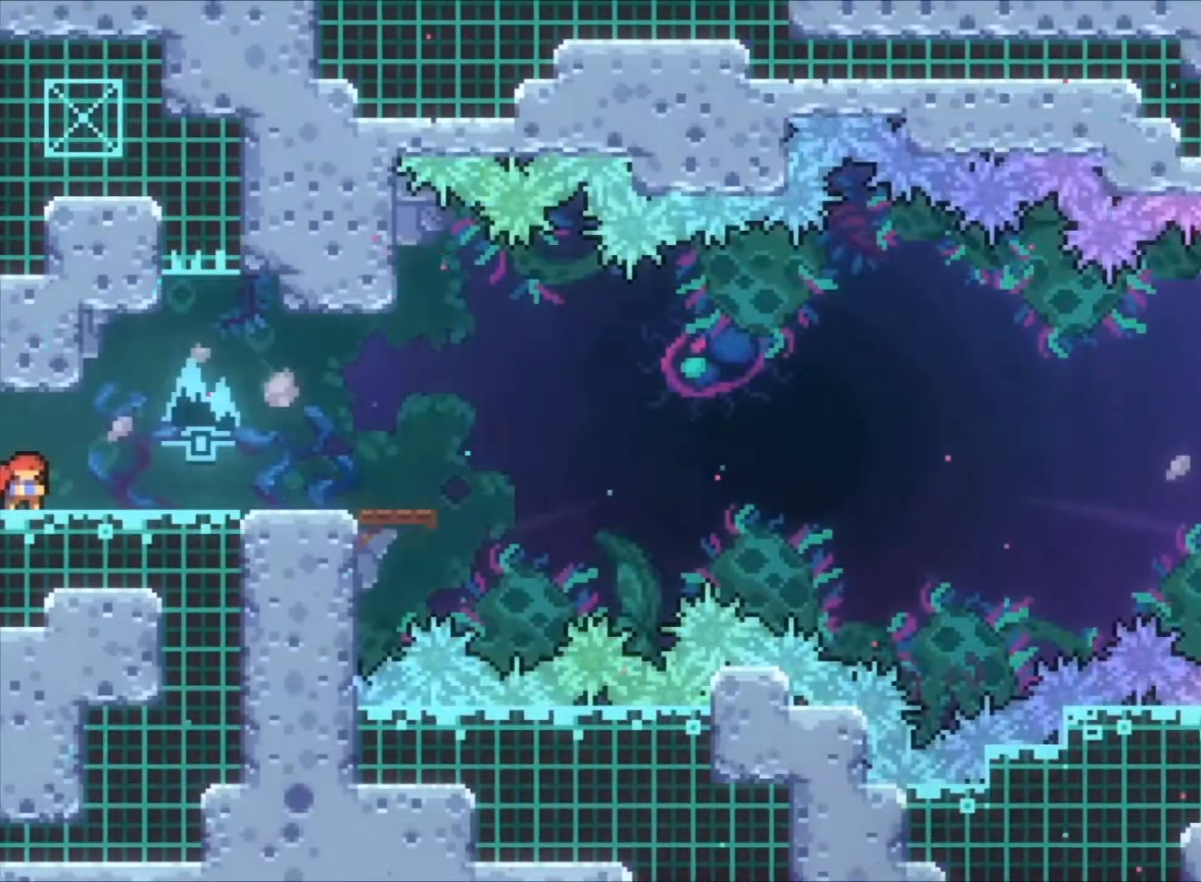
{"keys": ["down"], "events": [[100, "x", "down"], [300, "x", "up"], [333, "z", "up"]]}
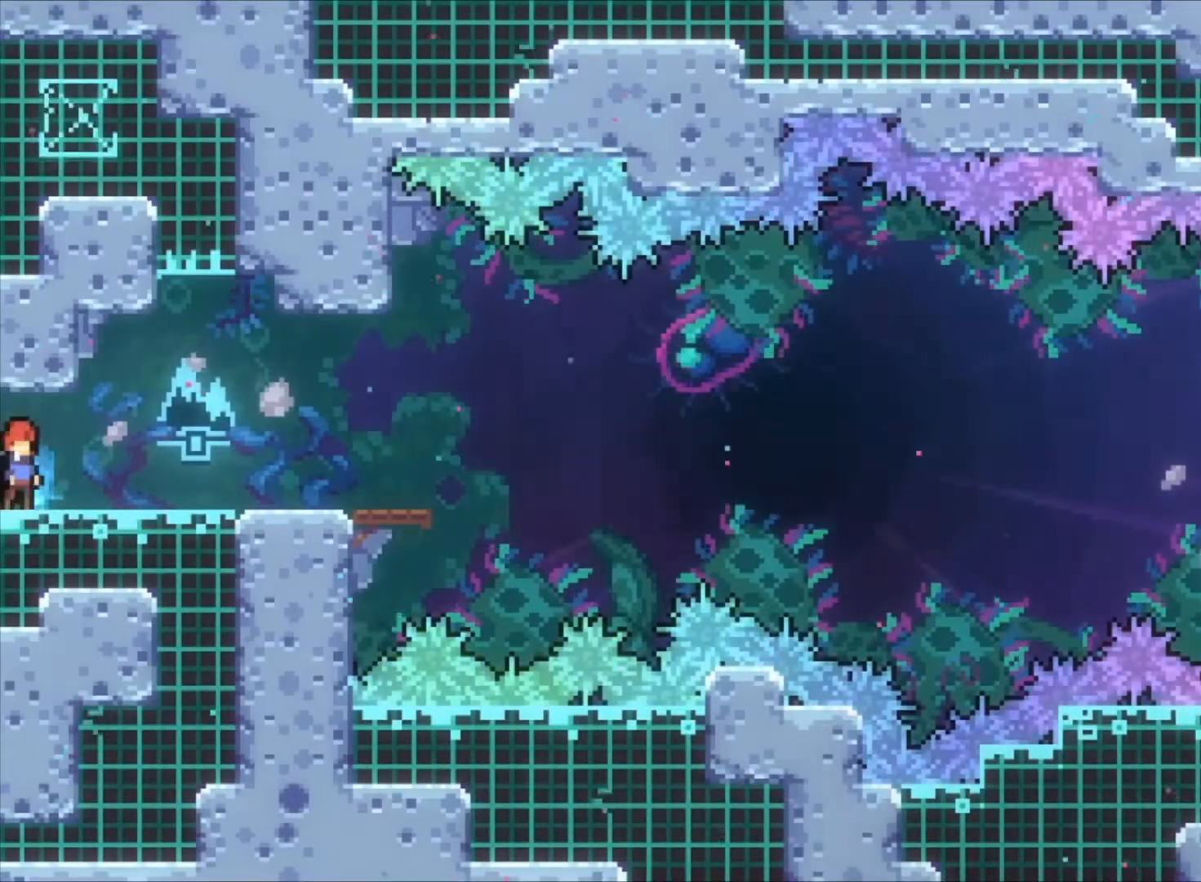
{"keys": [], "events": [[33, "down", "up"]]}
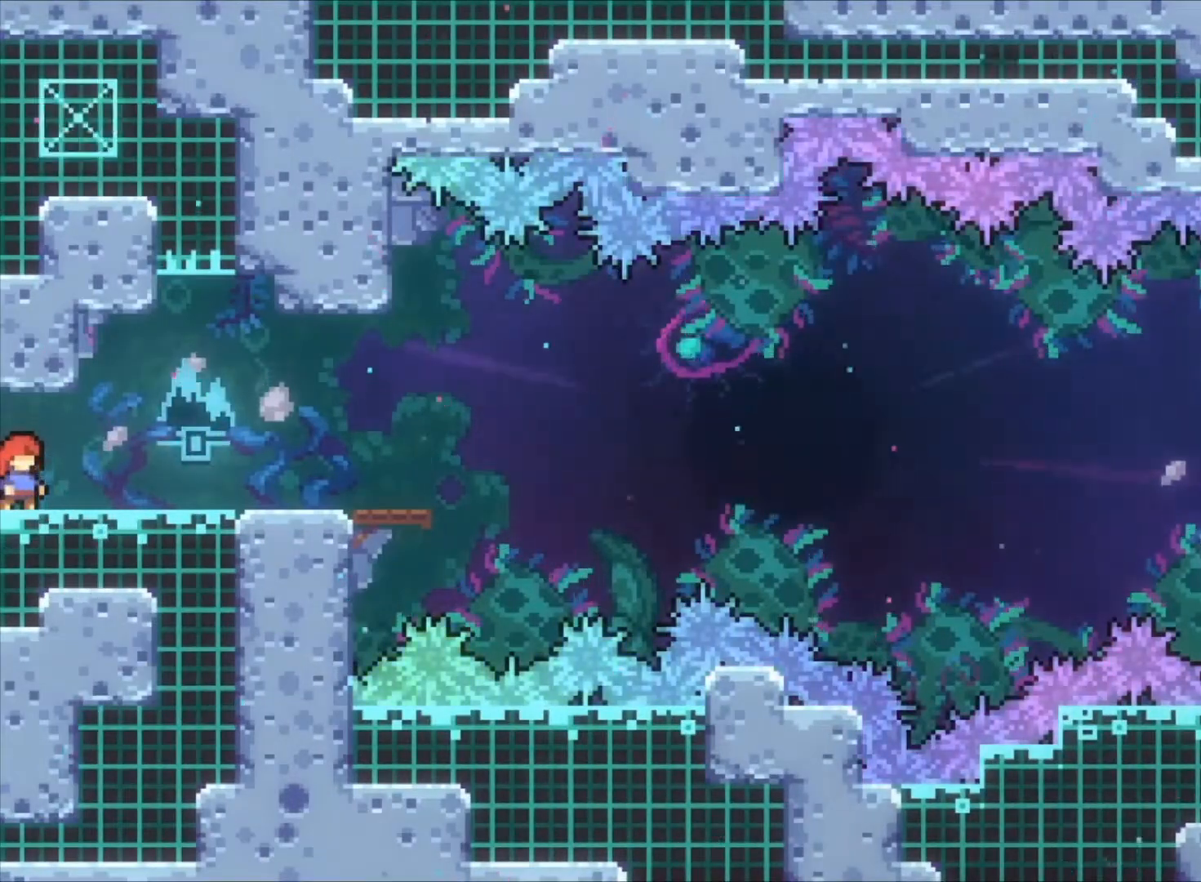
{"keys": [], "events": []}
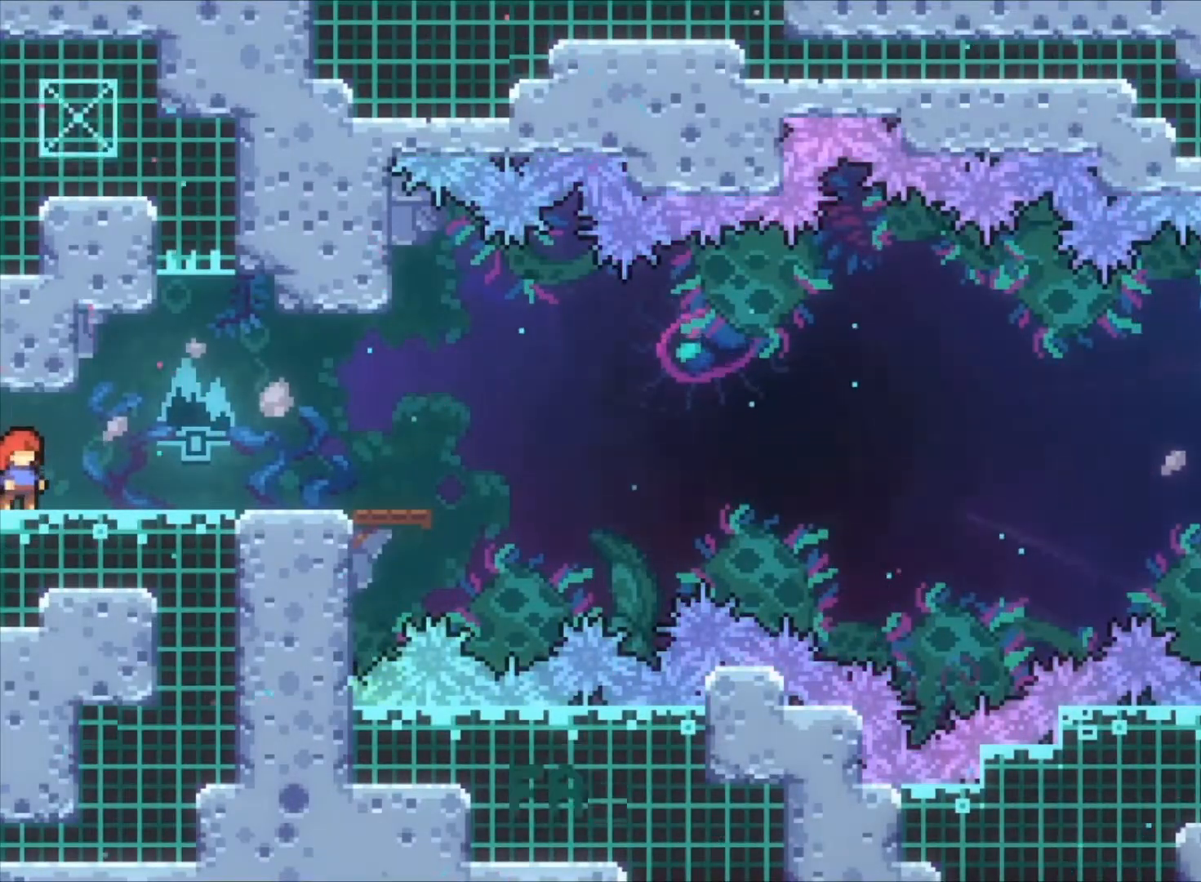
{"keys": [], "events": []}